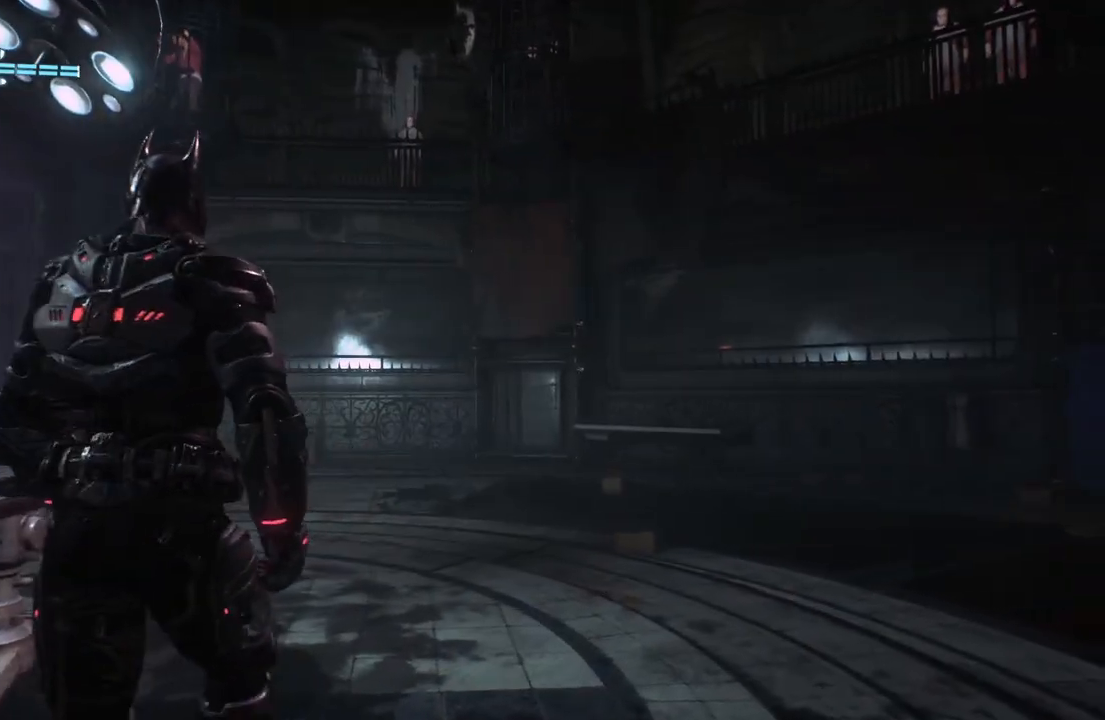
Gameplay with a controller (Xbox layout); each line is a JSON object with the inputs held at the frame after it. "events" lists button and stick changes between this image and that frame as [ms after this image, input, new state], when the widget could be followed in between.
{"buttons": [], "left_stick": "center", "right_stick": "left", "events": [[400, "right_stick", "left"]]}
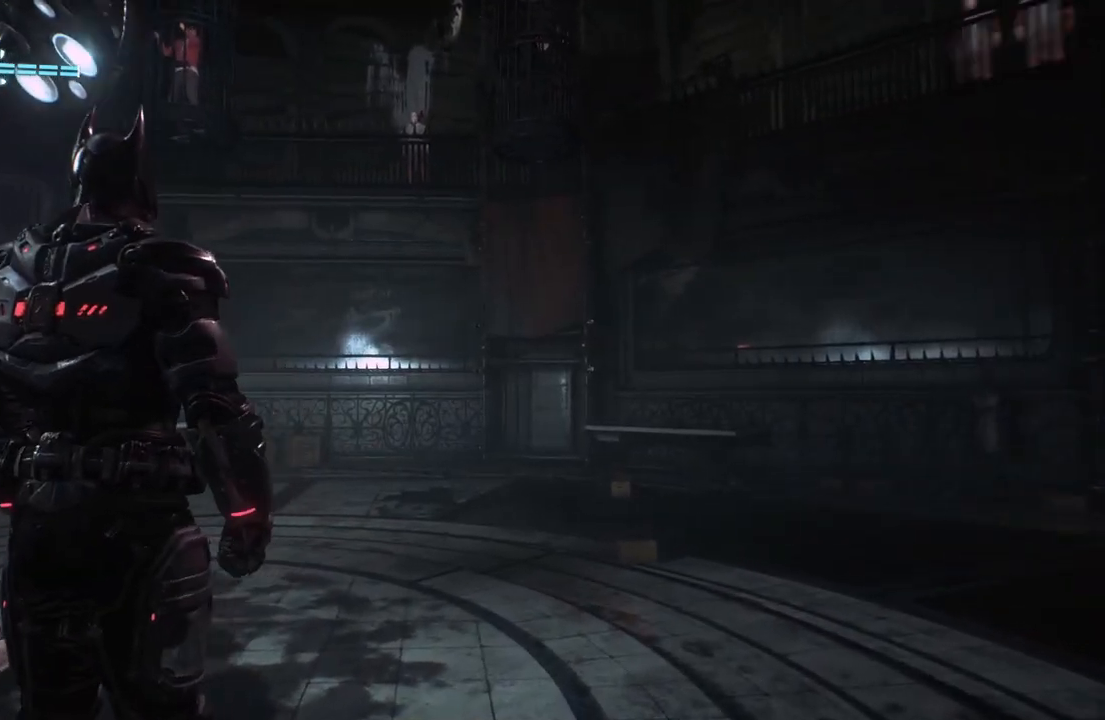
{"buttons": [], "left_stick": "down-left", "right_stick": "left", "events": [[100, "left_stick", "down-left"]]}
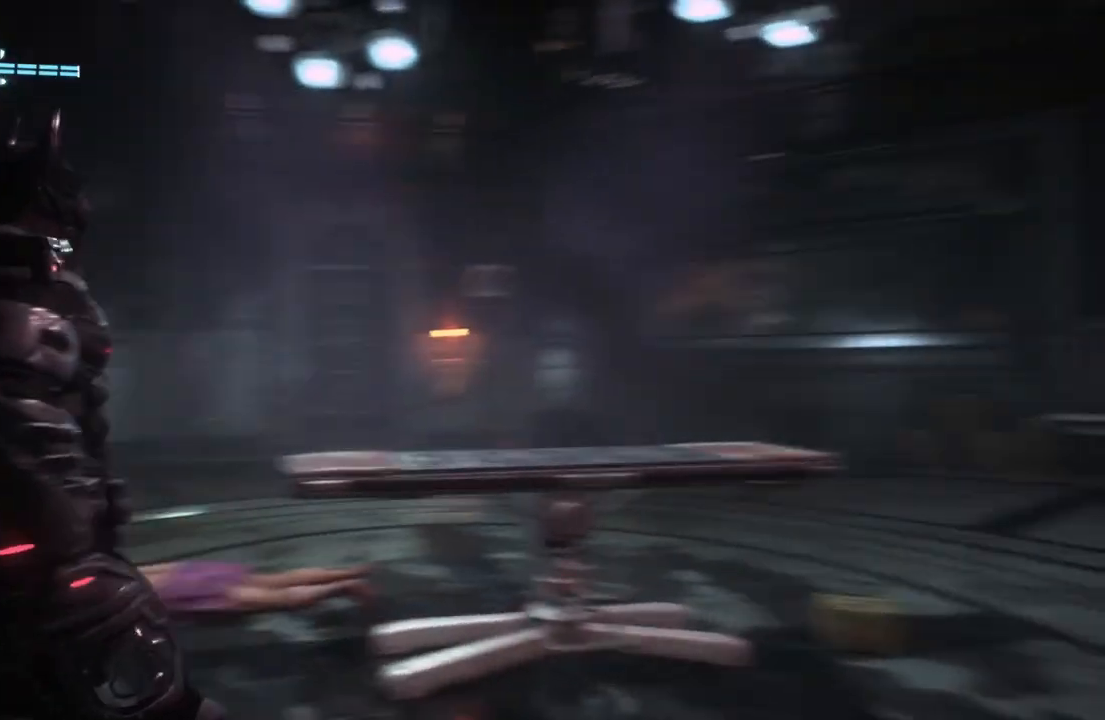
{"buttons": [], "left_stick": "down-left", "right_stick": "center", "events": [[67, "right_stick", "center"]]}
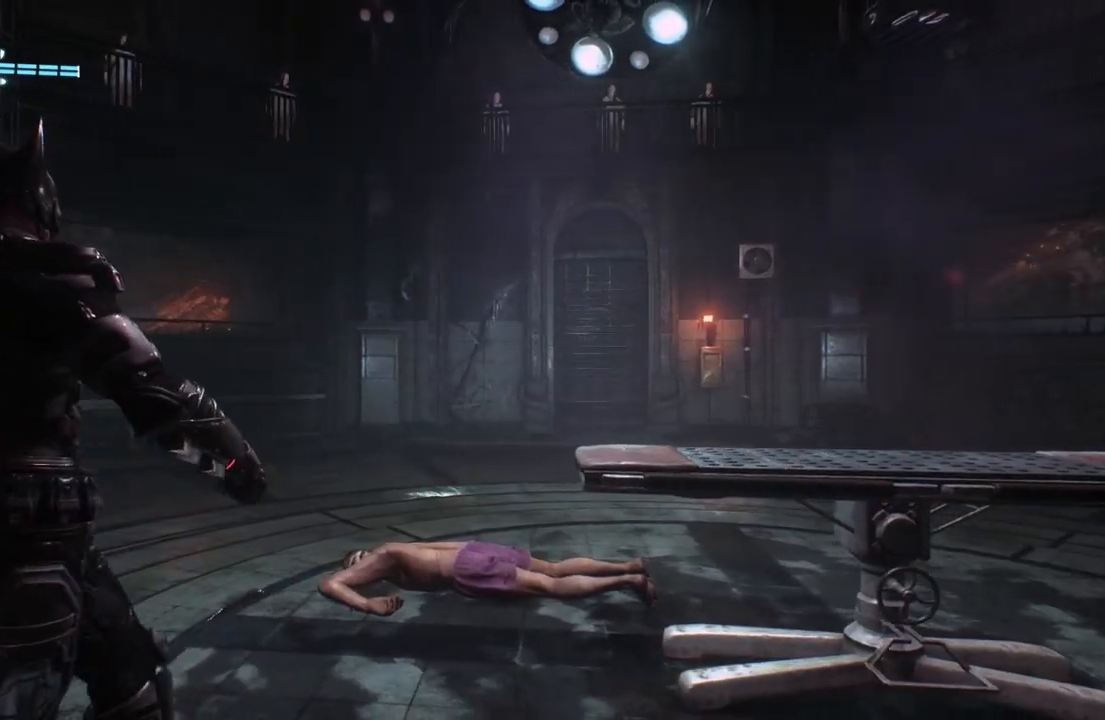
{"buttons": [], "left_stick": "left", "right_stick": "down-right", "events": [[167, "left_stick", "left"], [333, "right_stick", "right"], [400, "right_stick", "down-right"]]}
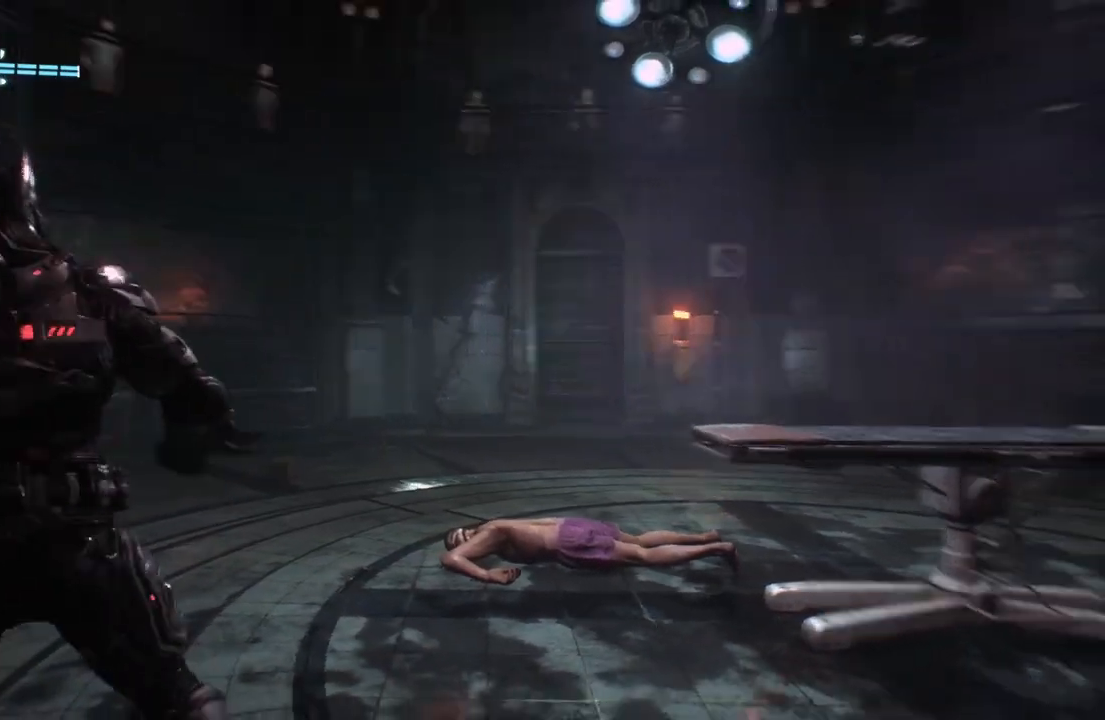
{"buttons": [], "left_stick": "up-left", "right_stick": "center", "events": [[300, "right_stick", "center"], [433, "left_stick", "up-left"]]}
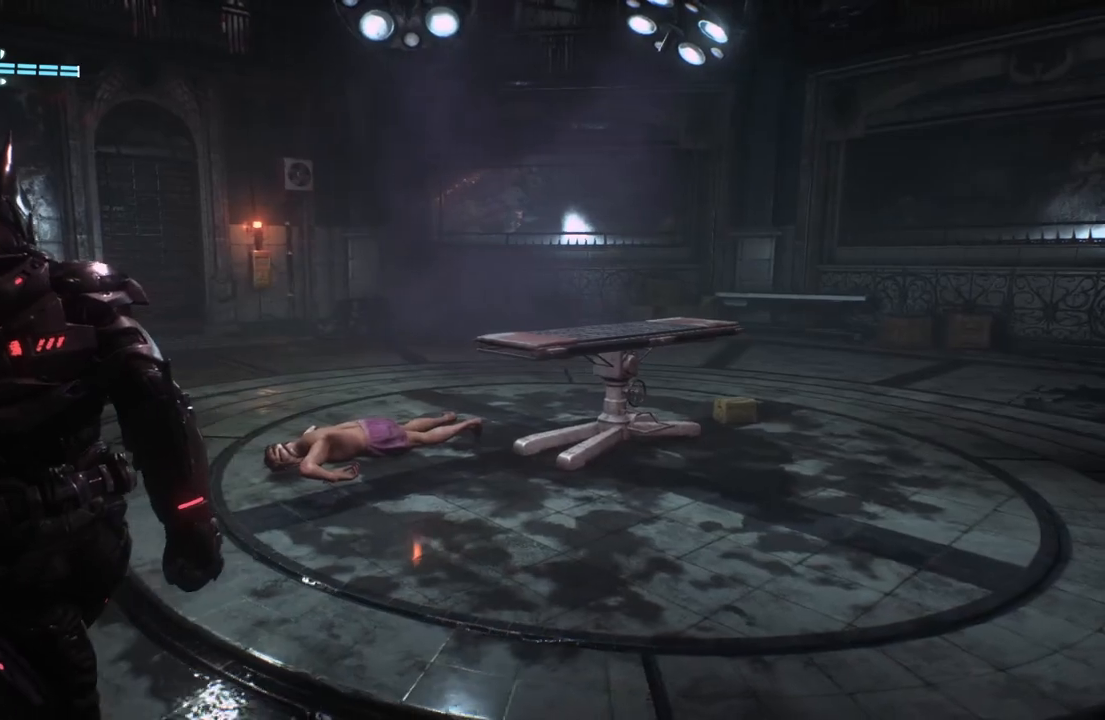
{"buttons": [], "left_stick": "up-left", "right_stick": "right", "events": [[267, "right_stick", "right"]]}
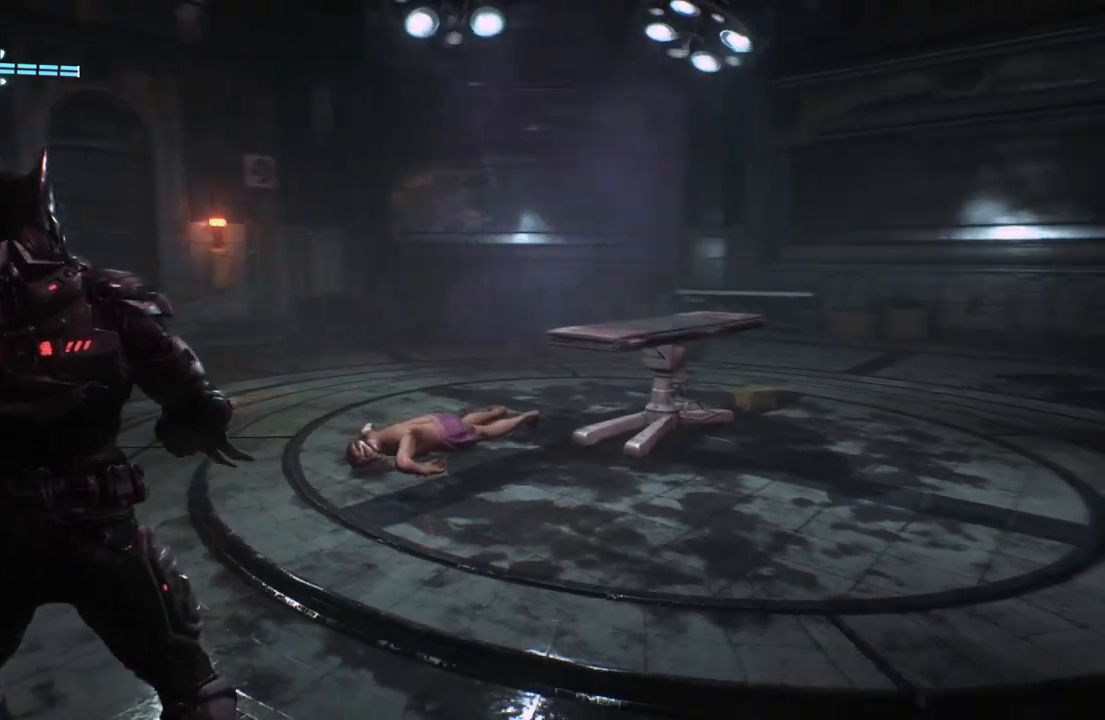
{"buttons": [], "left_stick": "center", "right_stick": "center", "events": [[100, "left_stick", "center"], [133, "right_stick", "center"], [250, "START", "down"], [433, "START", "up"]]}
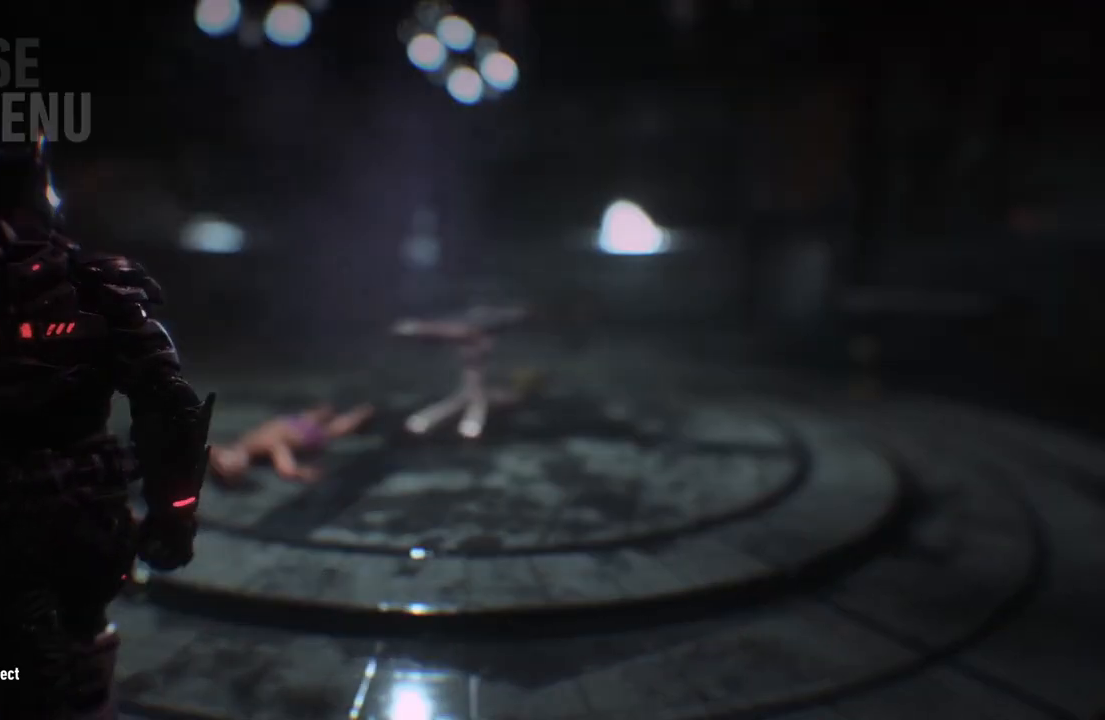
{"buttons": ["B"], "left_stick": "center", "right_stick": "center", "events": [[433, "B", "down"]]}
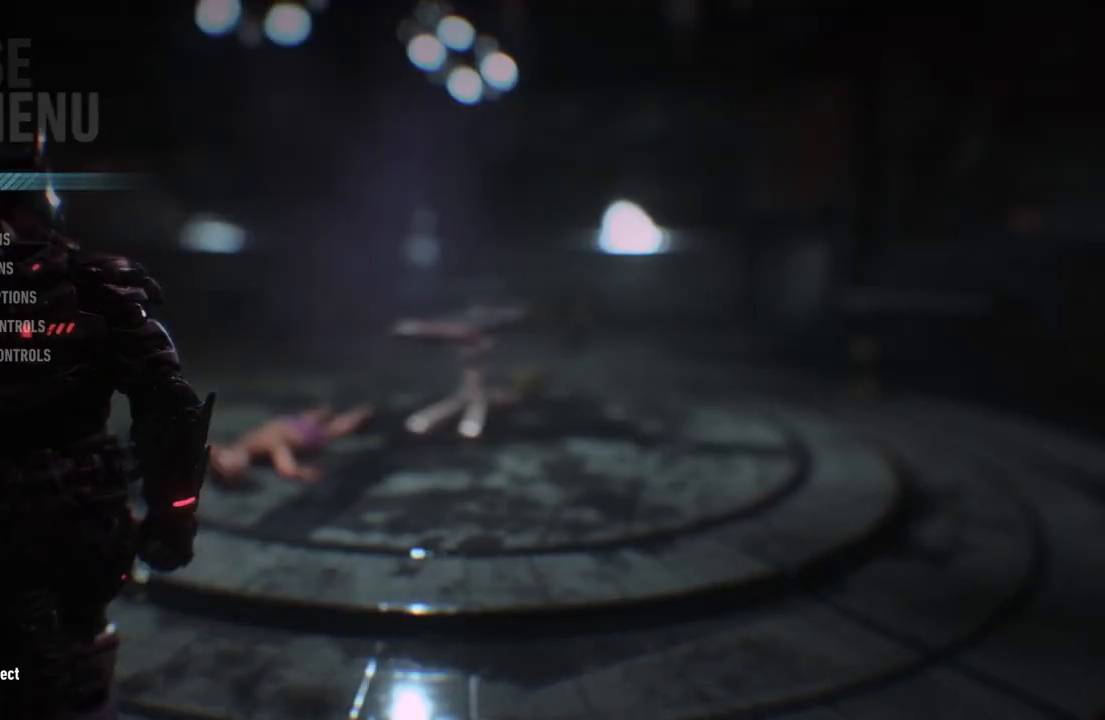
{"buttons": [], "left_stick": "up-left", "right_stick": "center", "events": [[67, "B", "up"], [167, "left_stick", "up-left"]]}
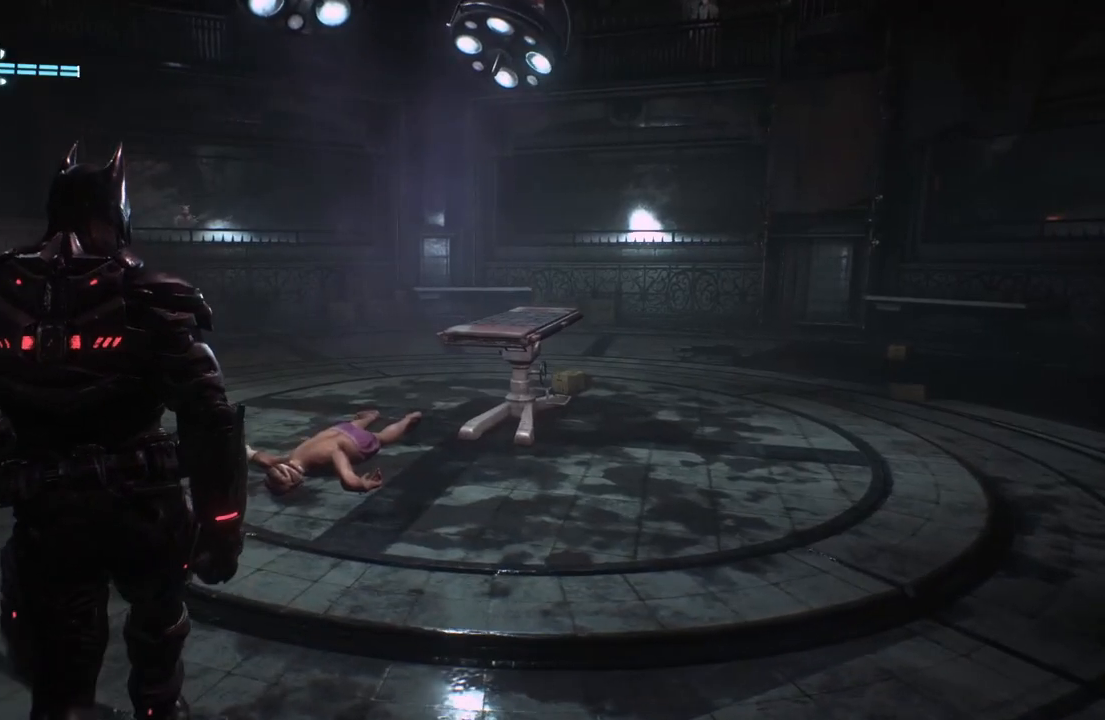
{"buttons": [], "left_stick": "up", "right_stick": "center", "events": [[467, "left_stick", "up"]]}
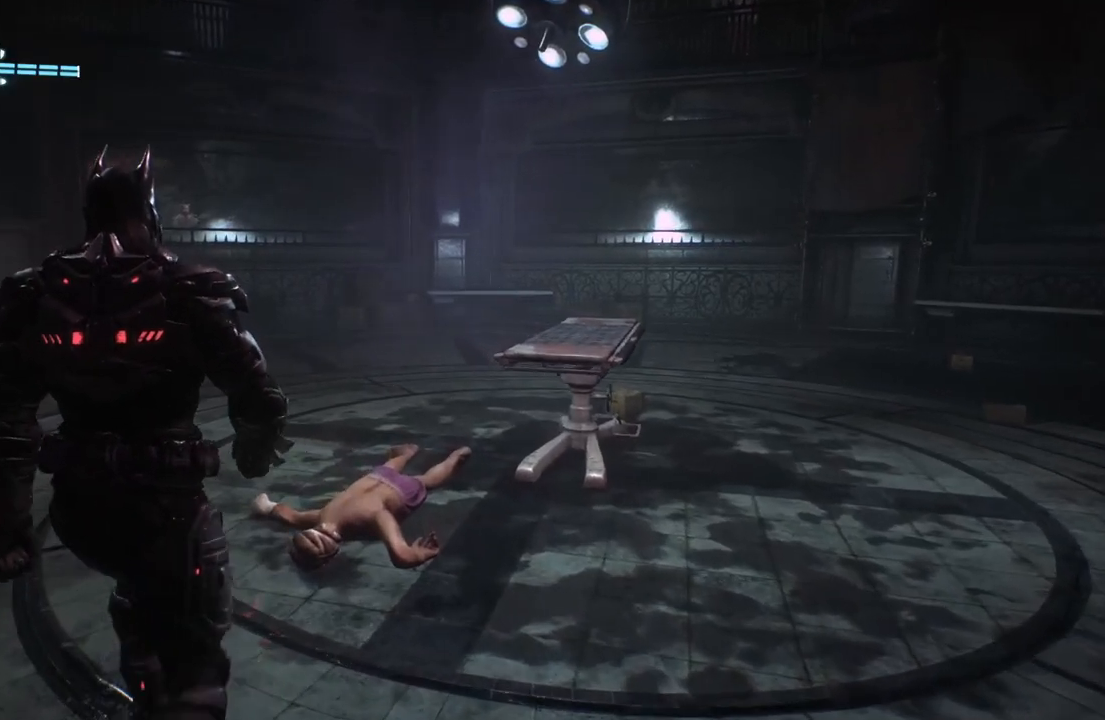
{"buttons": [], "left_stick": "up", "right_stick": "center", "events": [[100, "left_stick", "up-right"], [333, "left_stick", "up"]]}
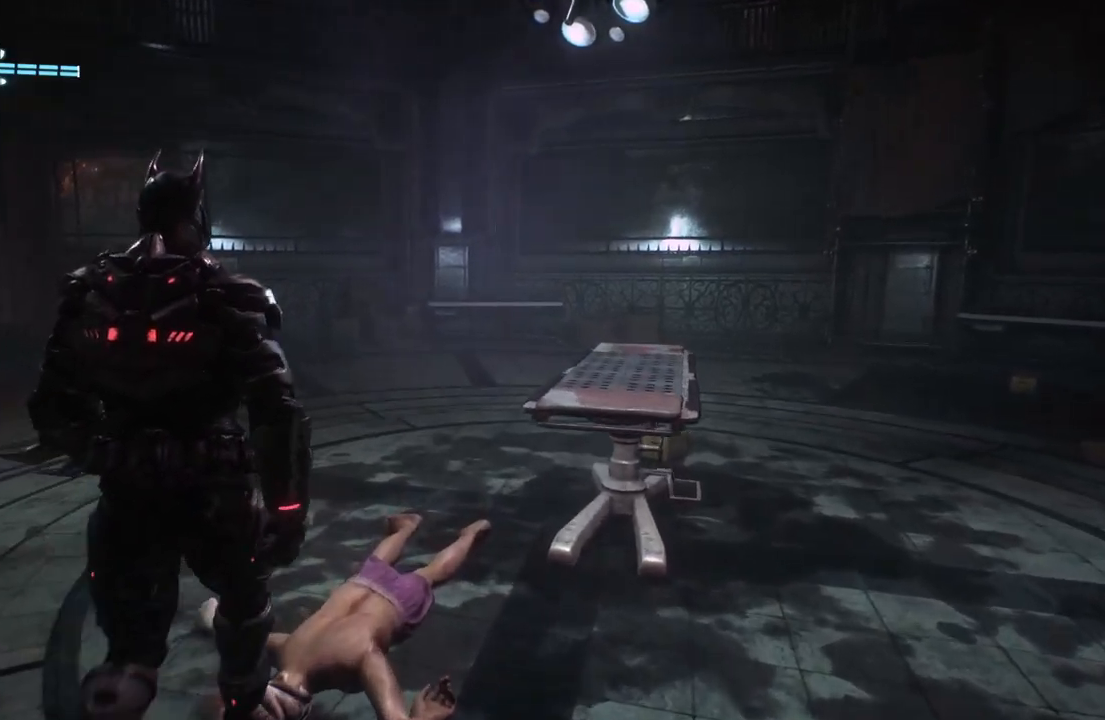
{"buttons": [], "left_stick": "up", "right_stick": "right", "events": [[200, "right_stick", "down-right"], [250, "right_stick", "right"]]}
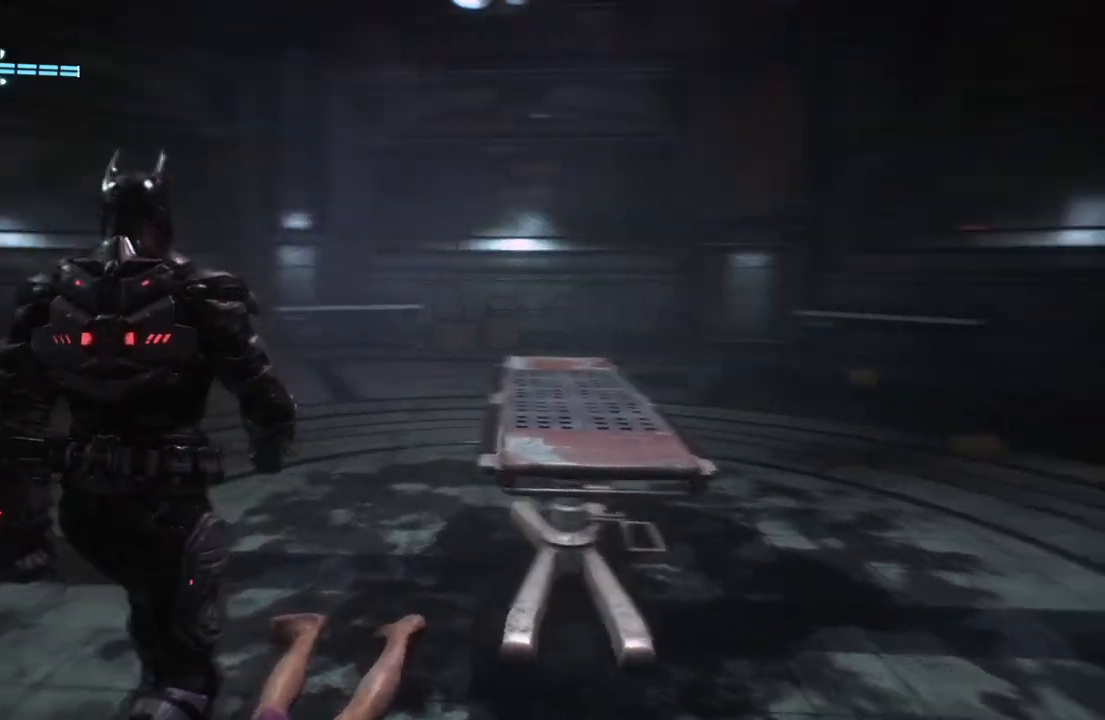
{"buttons": [], "left_stick": "left", "right_stick": "center", "events": [[167, "left_stick", "center"], [267, "right_stick", "center"], [500, "left_stick", "left"]]}
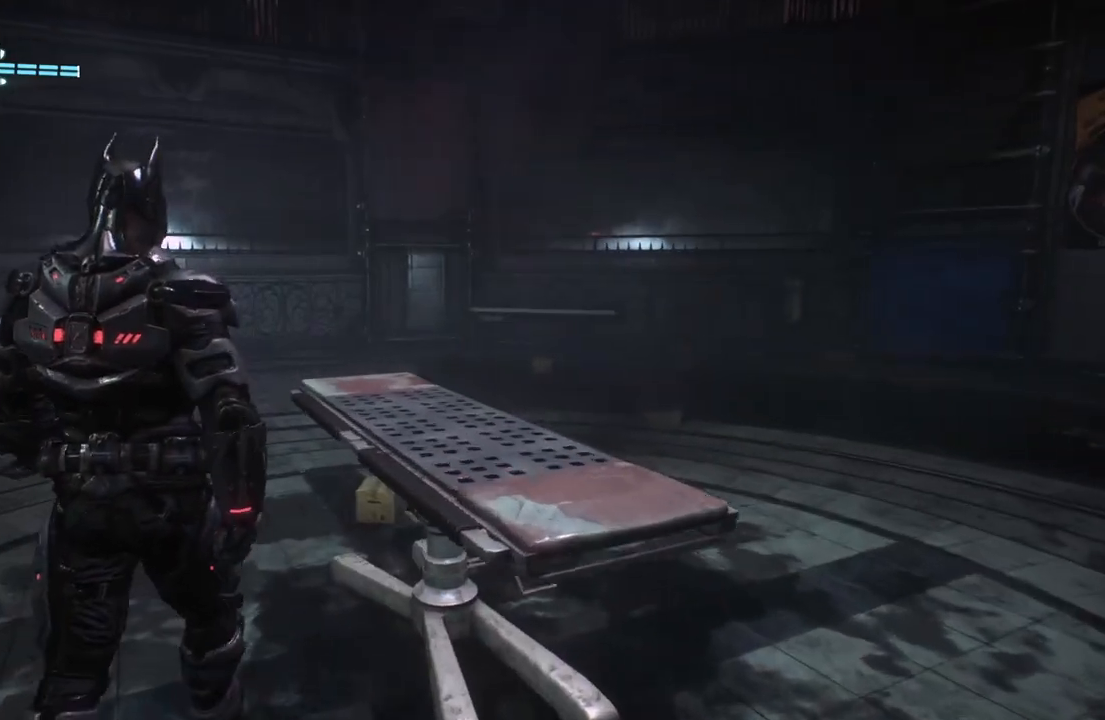
{"buttons": ["DPAD_UP"], "left_stick": "center", "right_stick": "left", "events": [[33, "right_stick", "left"], [167, "left_stick", "up-left"], [267, "left_stick", "center"], [383, "DPAD_UP", "down"]]}
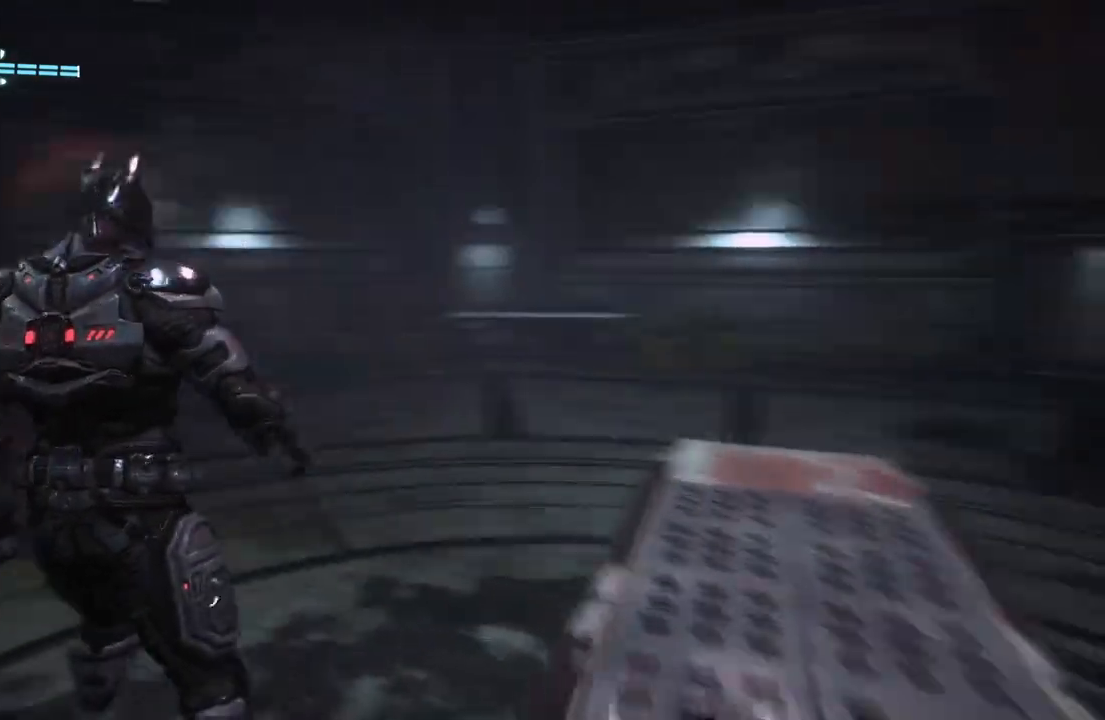
{"buttons": ["A"], "left_stick": "up", "right_stick": "center", "events": [[17, "DPAD_UP", "up"], [167, "left_stick", "up"], [233, "right_stick", "center"], [350, "A", "down"]]}
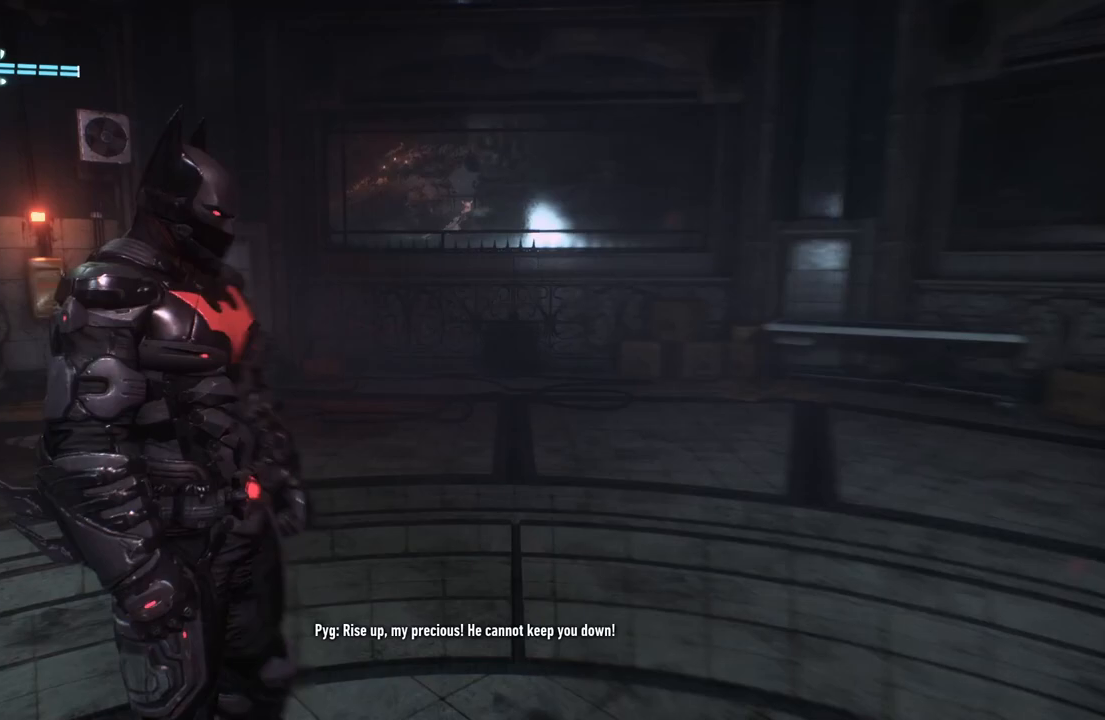
{"buttons": [], "left_stick": "center", "right_stick": "center", "events": [[33, "left_stick", "up-left"], [333, "A", "up"], [483, "left_stick", "center"]]}